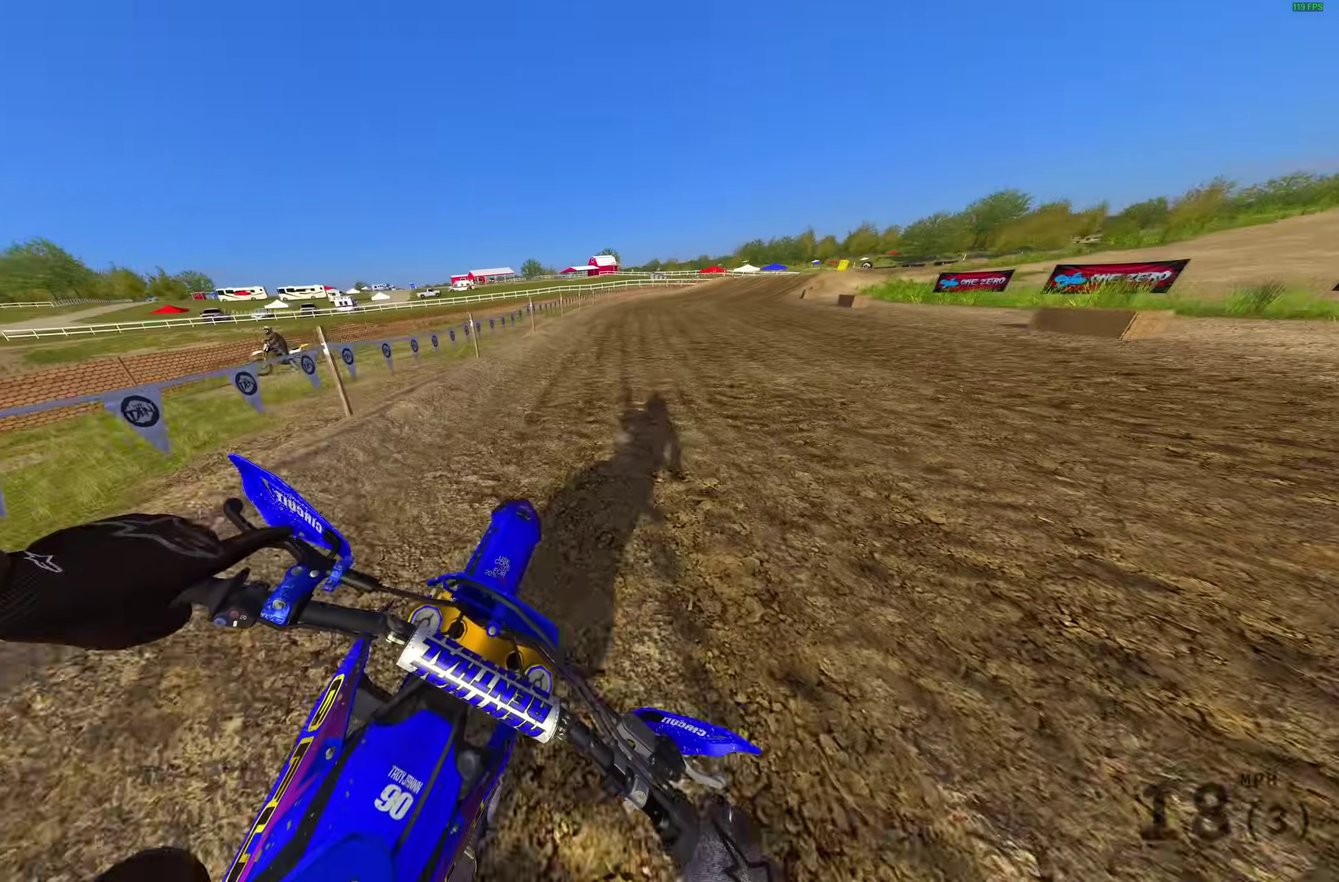
Gameplay with a controller (PlayStation layout); each line is a JSON object with the inputs held at the frame after it (dt_ms = milliseconds from this image to that frame). "events" lists button and stick changes between this image and that frame as [ms after this image, input, new state], when the widget could be followed in between.
{"dt_ms": 600, "buttons": ["R2"], "left_stick": "center", "right_stick": "up-right", "events": [[17, "right_stick", "left"], [283, "right_stick", "up-left"], [383, "left_stick", "up"], [400, "right_stick", "up"], [433, "left_stick", "center"], [600, "right_stick", "up-right"]]}
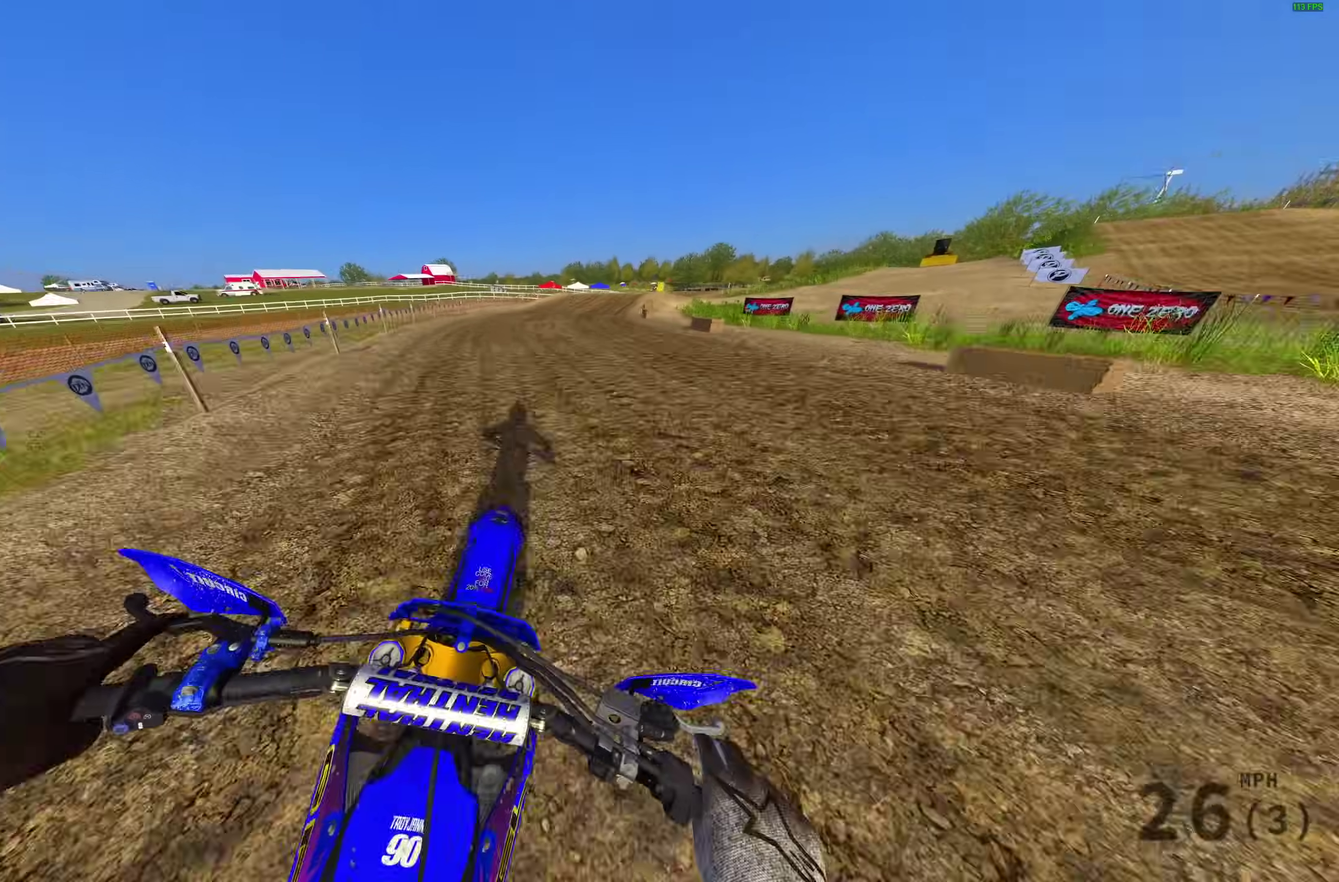
{"dt_ms": 400, "buttons": ["R2"], "left_stick": "up-right", "right_stick": "up-right"}
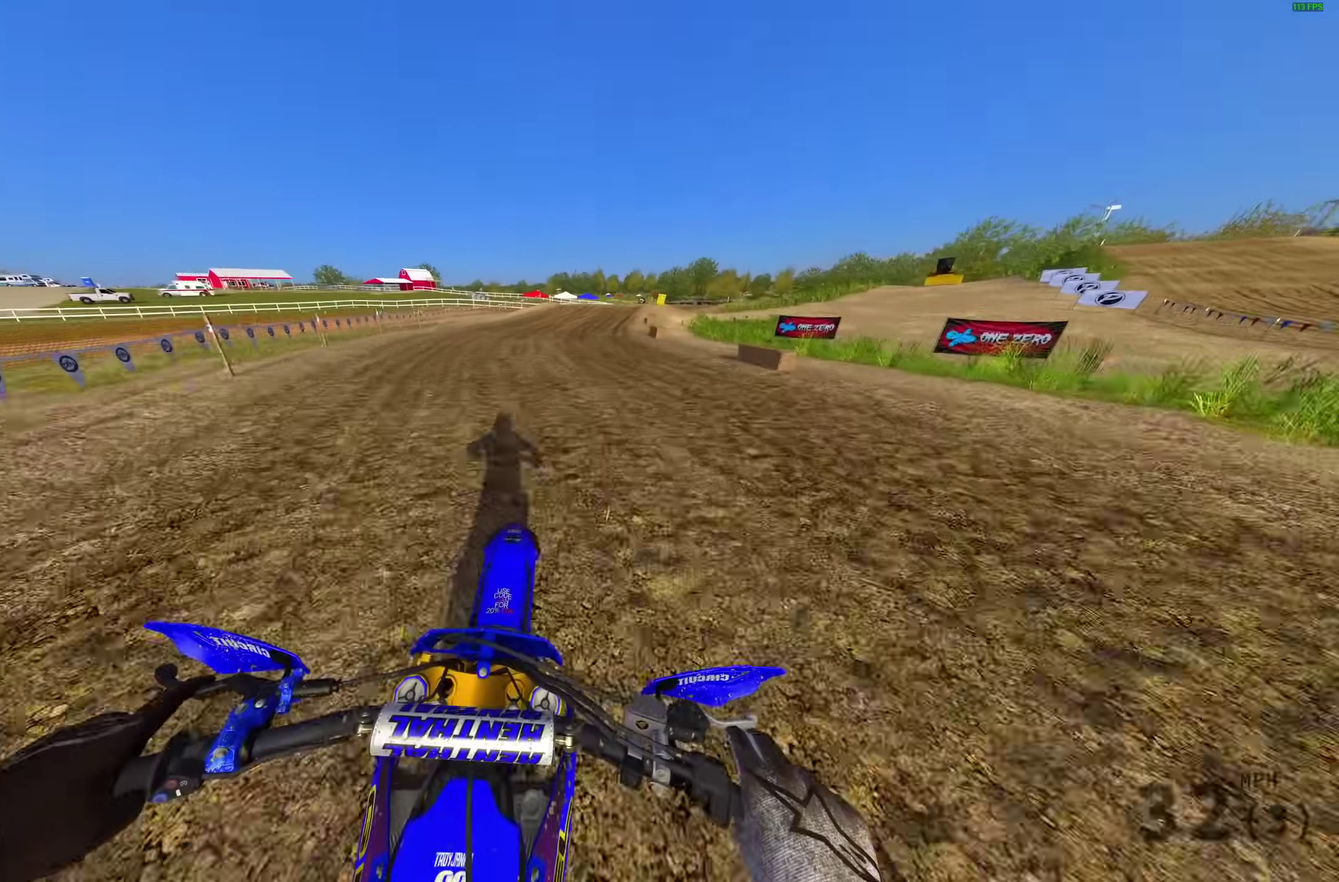
{"dt_ms": 600, "buttons": ["R2"], "left_stick": "up-right", "right_stick": "center"}
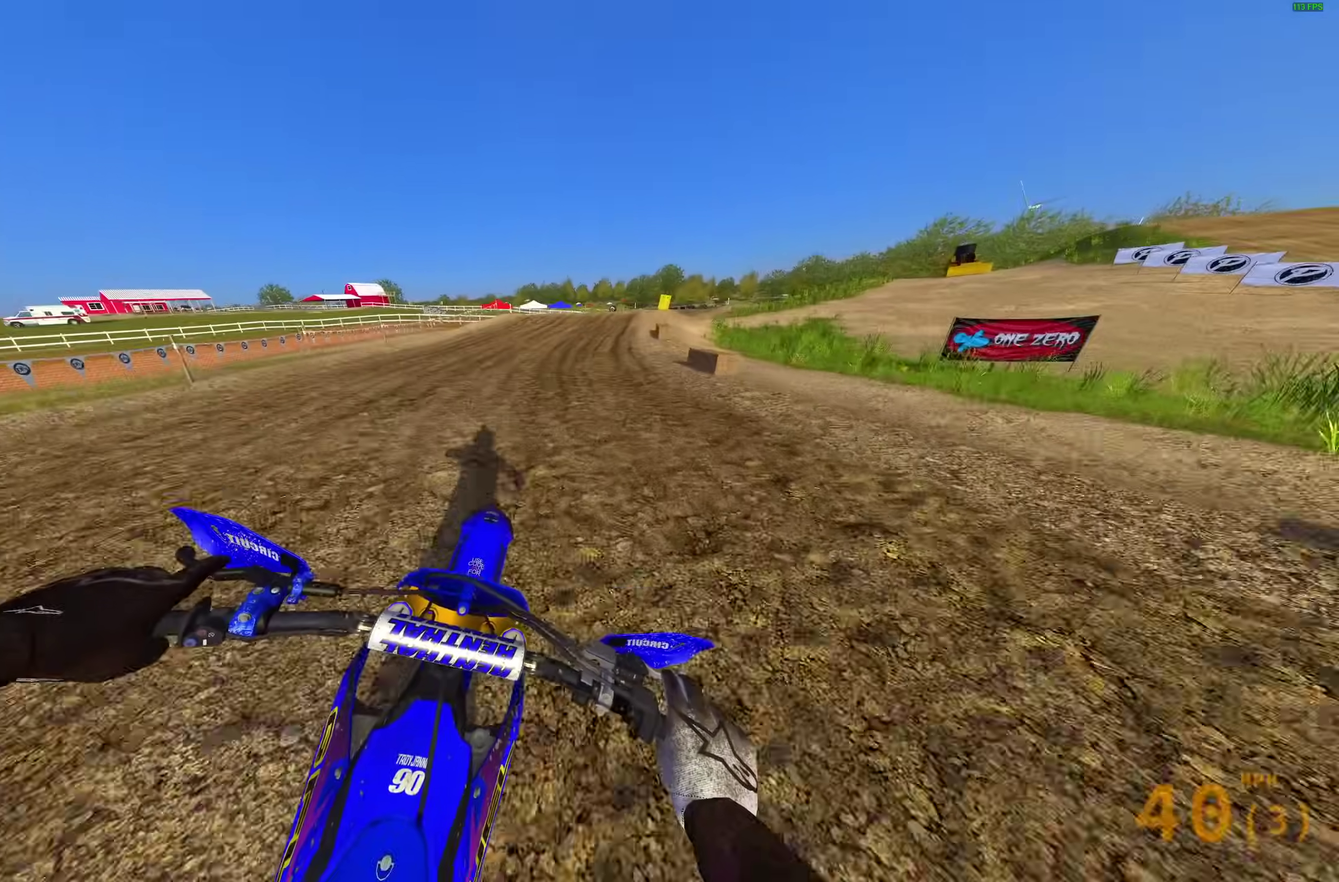
{"dt_ms": 400, "buttons": ["R2"], "left_stick": "up-right", "right_stick": "down", "events": [[100, "right_stick", "down"]]}
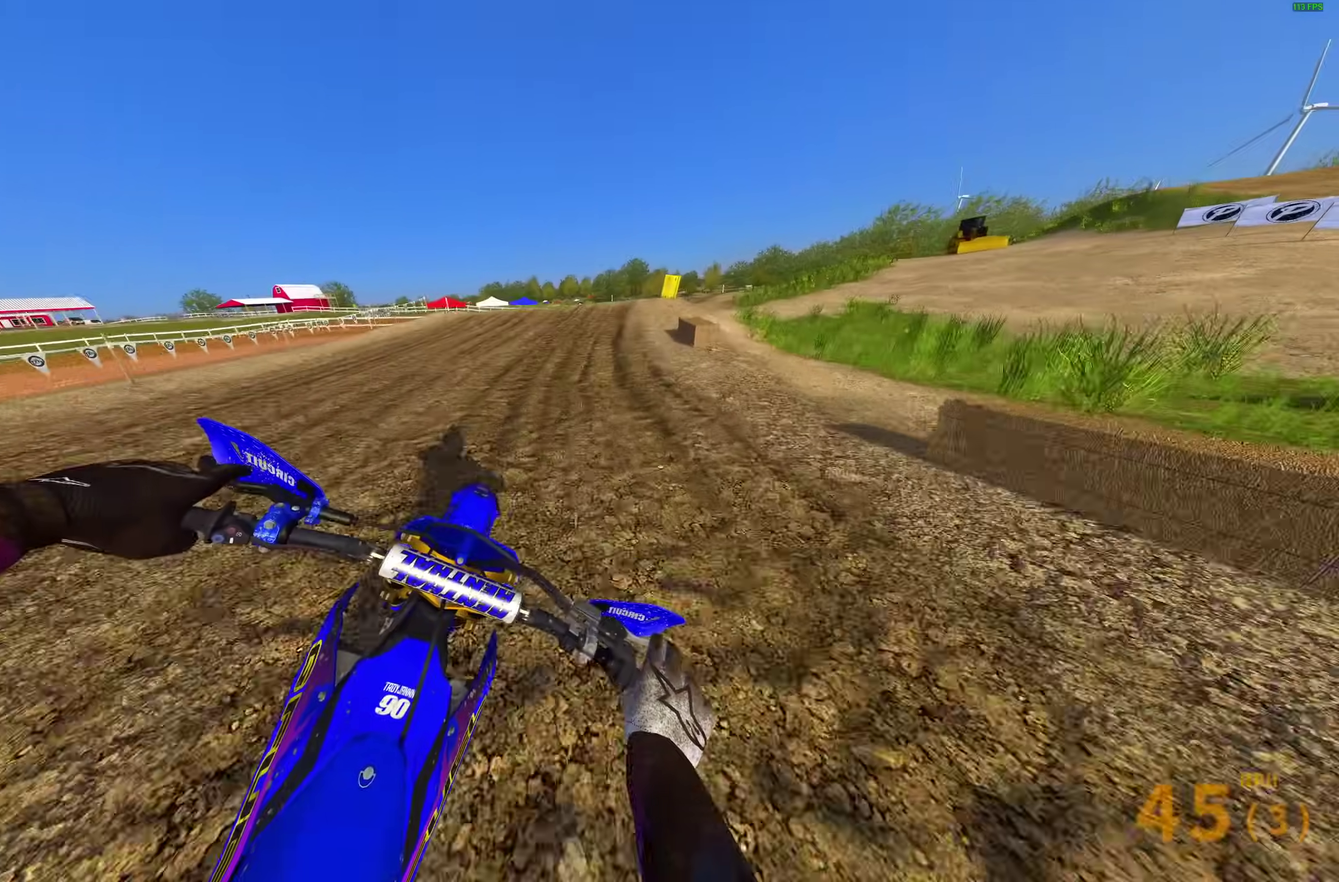
{"dt_ms": 500, "buttons": ["R2"], "left_stick": "right", "right_stick": "center", "events": [[17, "right_stick", "down-left"], [50, "left_stick", "right"], [283, "right_stick", "left"], [450, "right_stick", "center"]]}
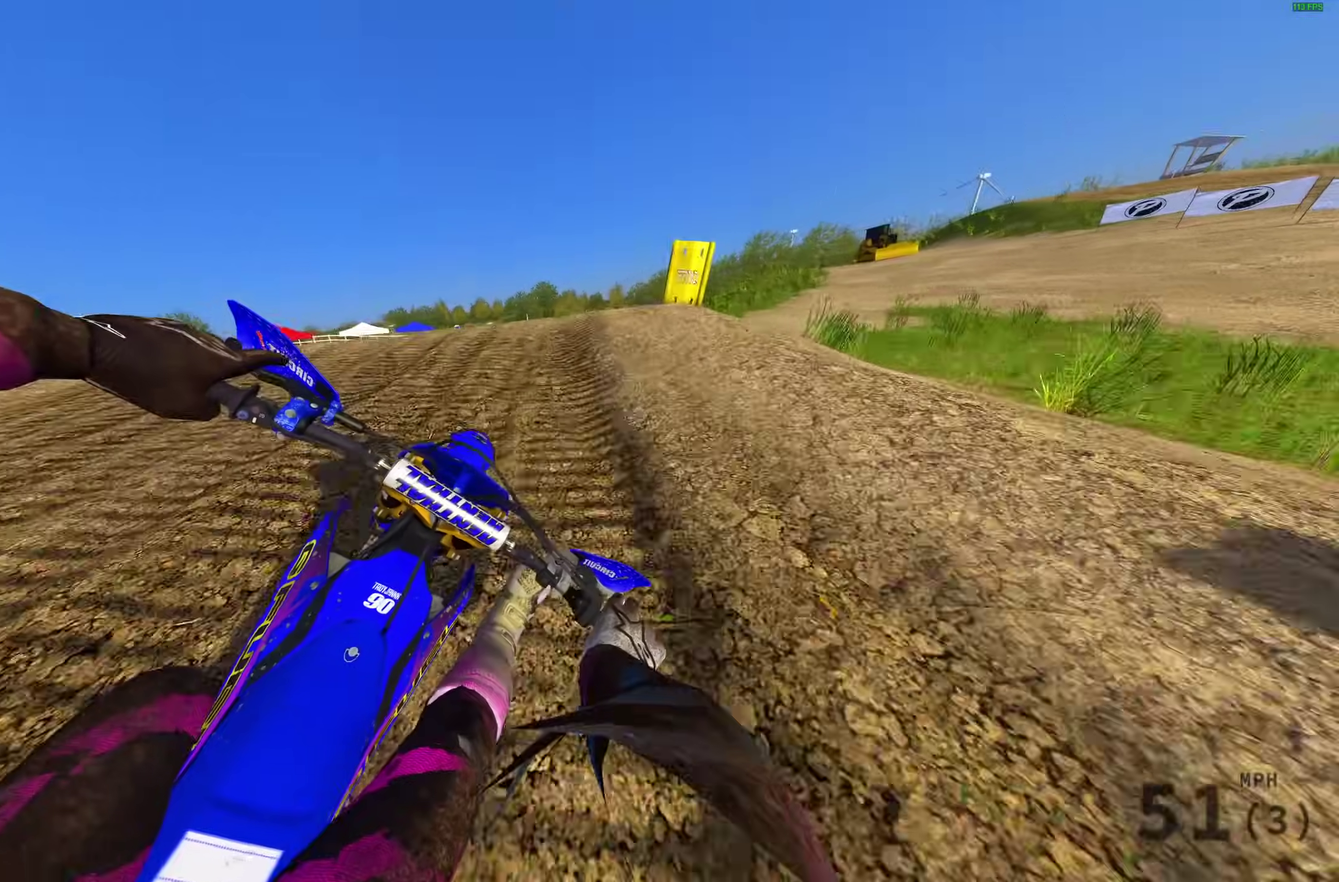
{"dt_ms": 500, "buttons": [], "left_stick": "left", "right_stick": "center", "events": [[200, "CROSS", "down"], [283, "left_stick", "down-right"], [317, "CROSS", "up"], [333, "left_stick", "center"], [350, "R2", "up"], [383, "left_stick", "left"]]}
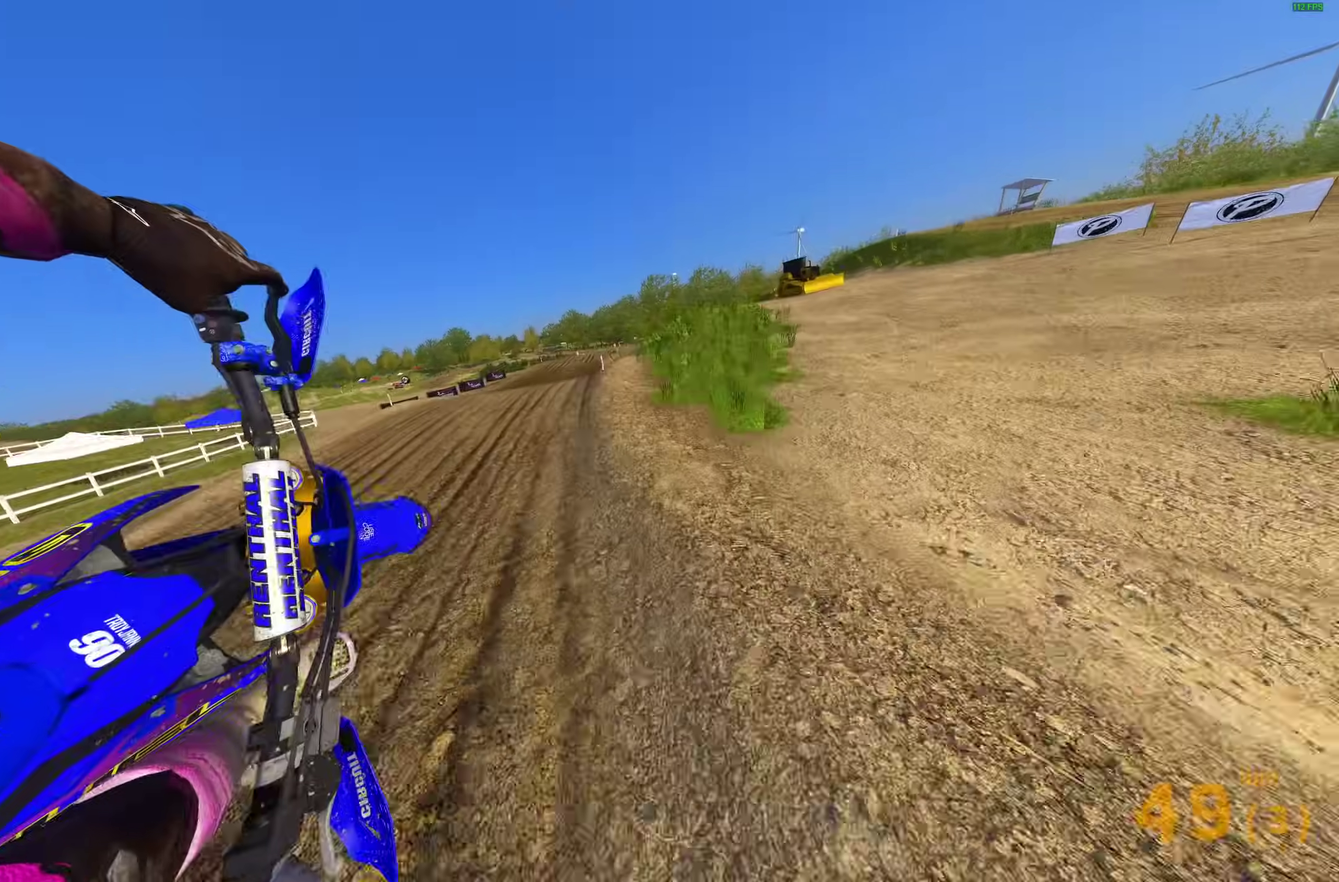
{"dt_ms": 500, "buttons": ["R2", "R3"], "left_stick": "center", "right_stick": "up"}
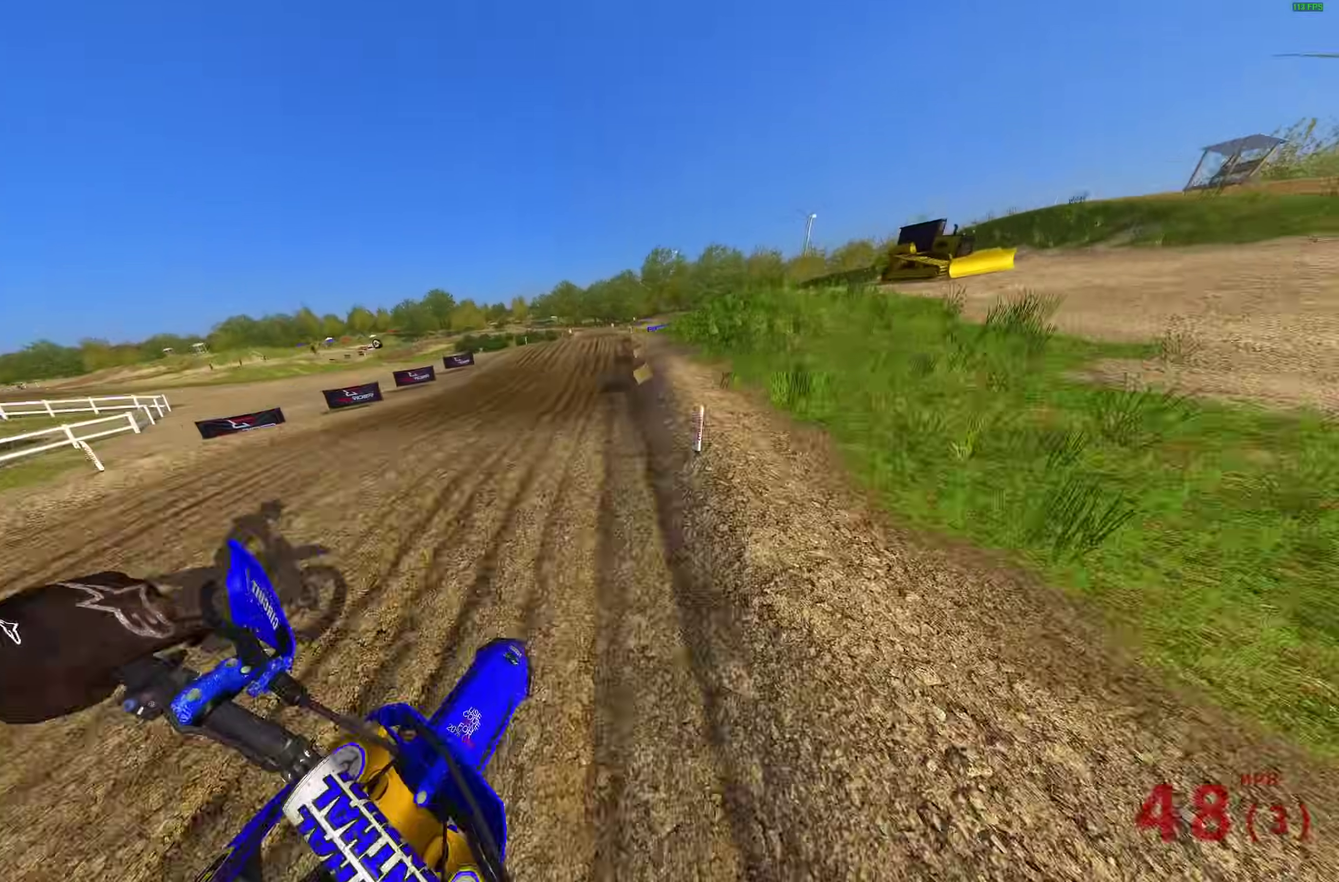
{"dt_ms": 500, "buttons": ["R2"], "left_stick": "right", "right_stick": "up-left"}
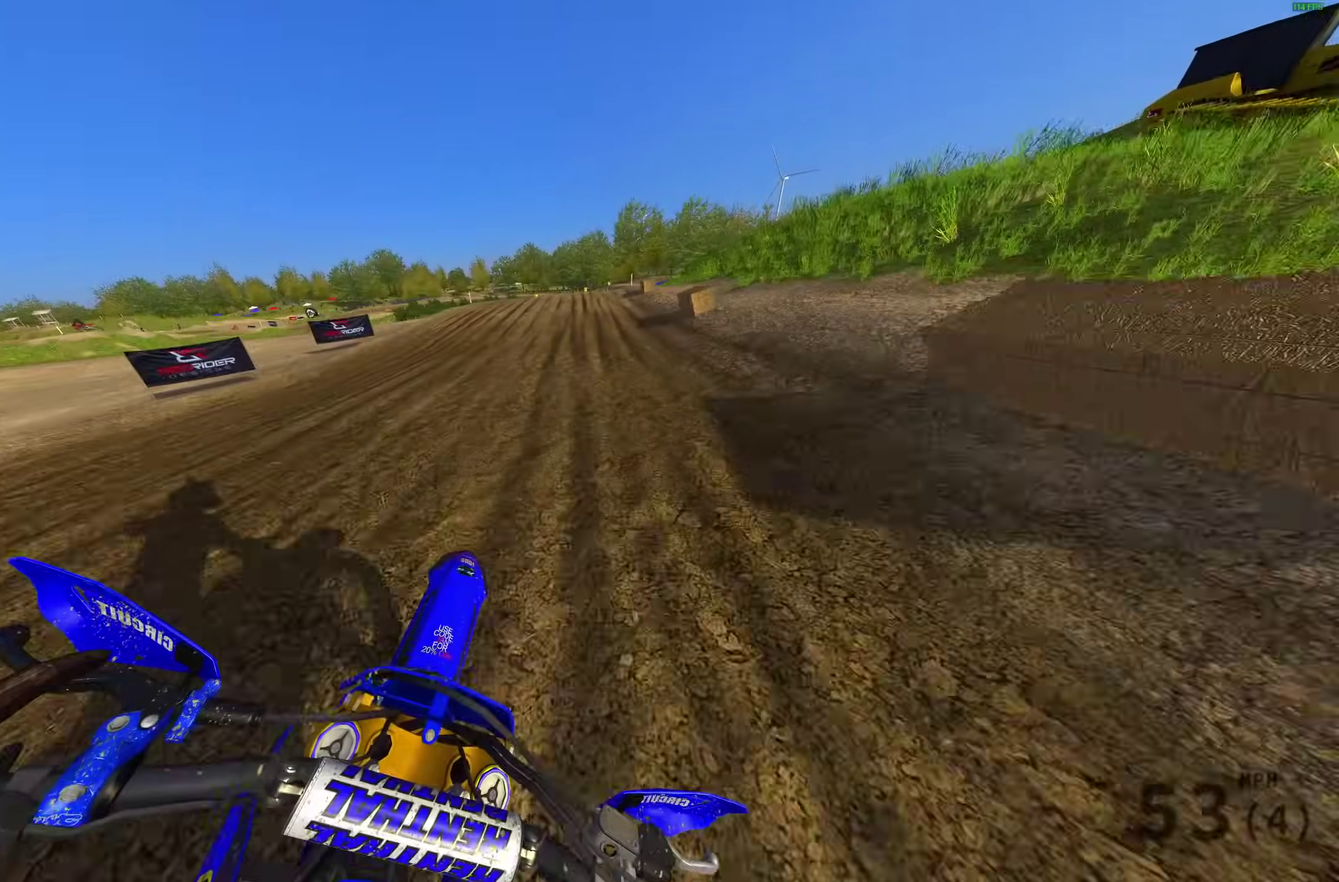
{"dt_ms": 400, "buttons": ["R2"], "left_stick": "up-left", "right_stick": "center", "events": [[133, "right_stick", "center"], [167, "left_stick", "center"], [333, "left_stick", "up-left"]]}
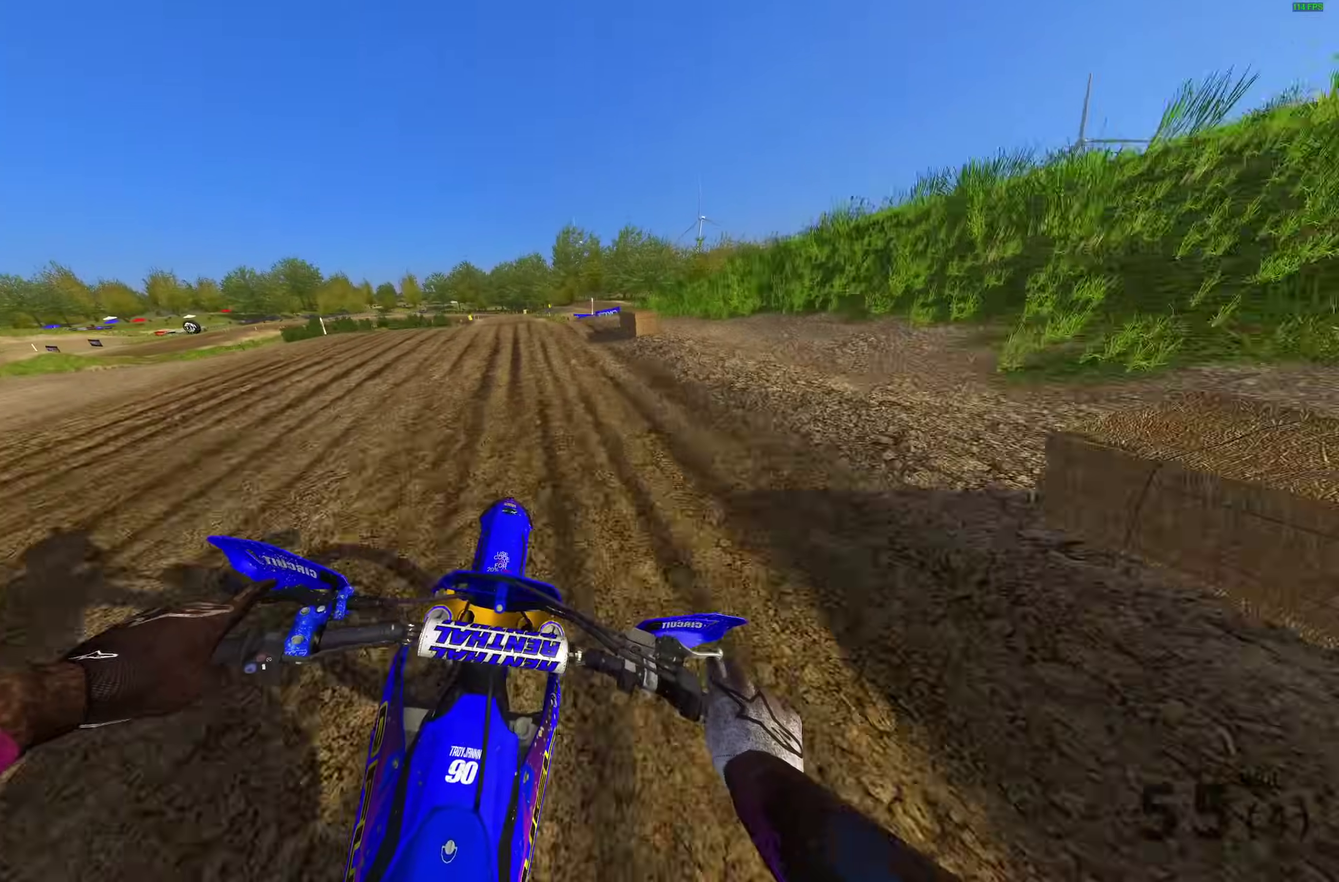
{"dt_ms": 600, "buttons": ["R2"], "left_stick": "right", "right_stick": "up", "events": [[450, "left_stick", "center"], [567, "left_stick", "right"], [583, "right_stick", "up"]]}
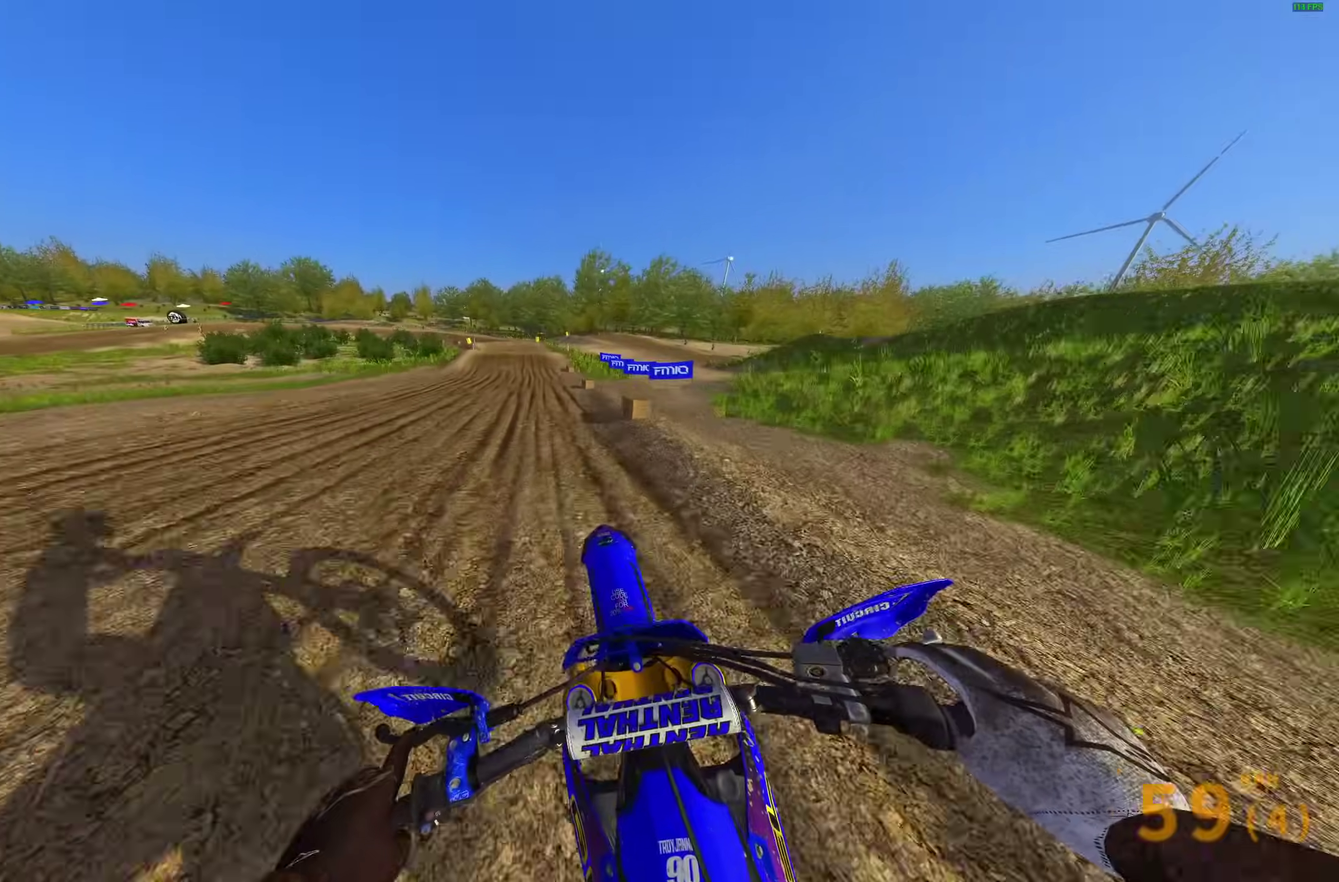
{"dt_ms": 400, "buttons": [], "left_stick": "right", "right_stick": "up", "events": [[233, "left_stick", "down-right"], [383, "R2", "up"], [383, "left_stick", "right"]]}
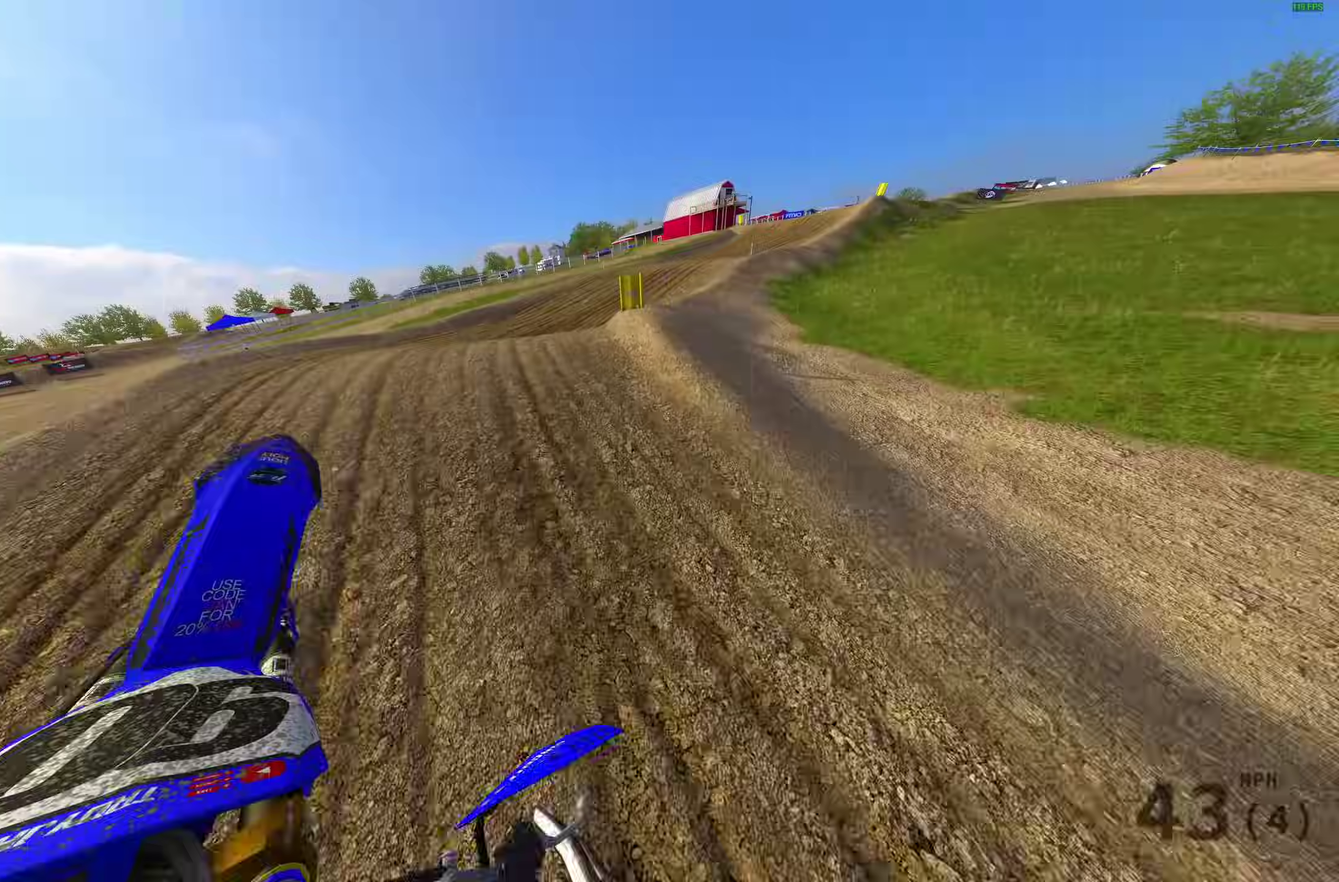
{"dt_ms": 600, "buttons": ["R2"], "left_stick": "right", "right_stick": "up-left", "events": [[33, "left_stick", "center"], [67, "right_stick", "up-left"], [167, "left_stick", "up-left"], [400, "R2", "down"], [417, "left_stick", "center"], [533, "left_stick", "right"]]}
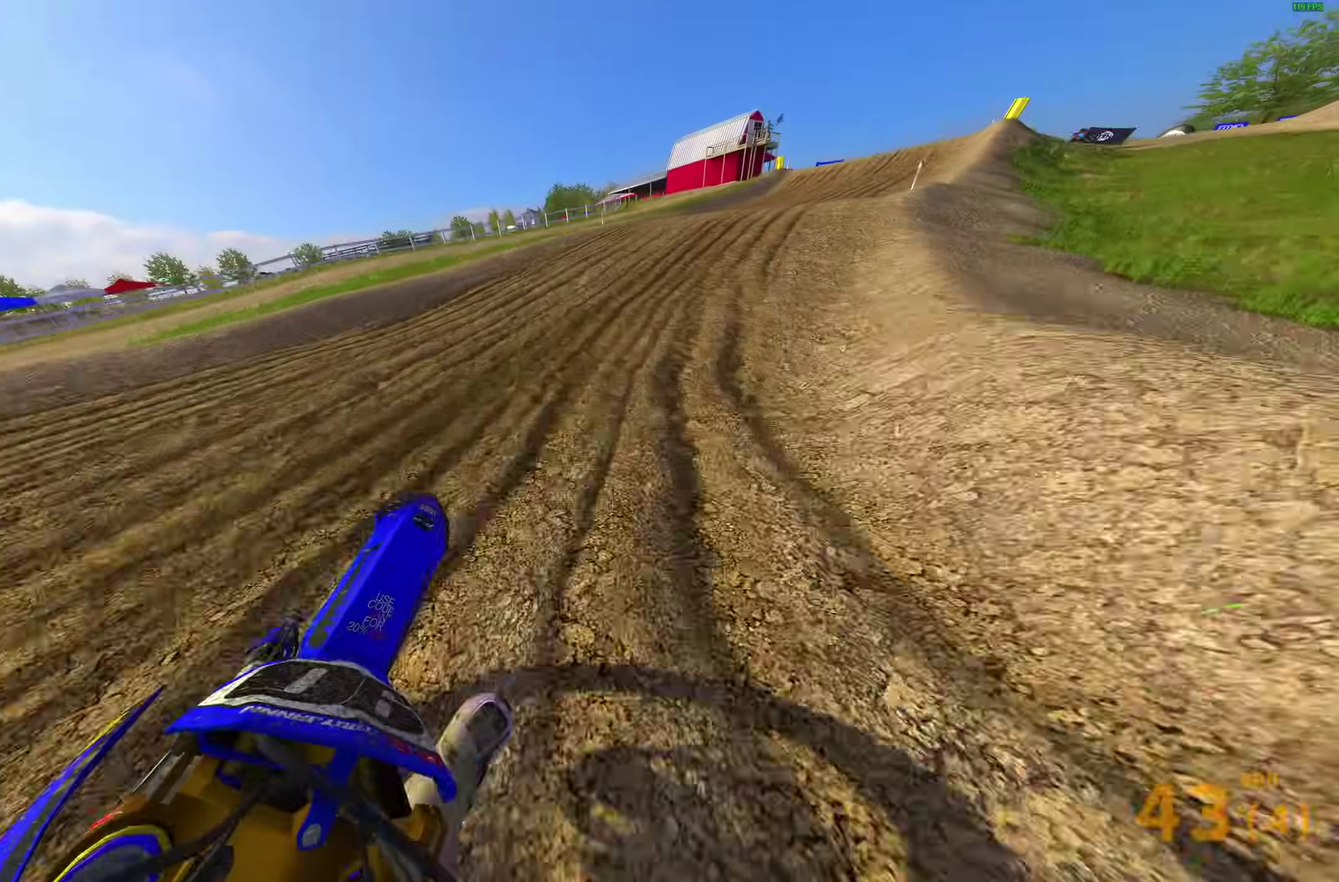
{"dt_ms": 300, "buttons": ["R2"], "left_stick": "right", "right_stick": "up-left", "events": [[67, "right_stick", "center"], [167, "right_stick", "up-left"]]}
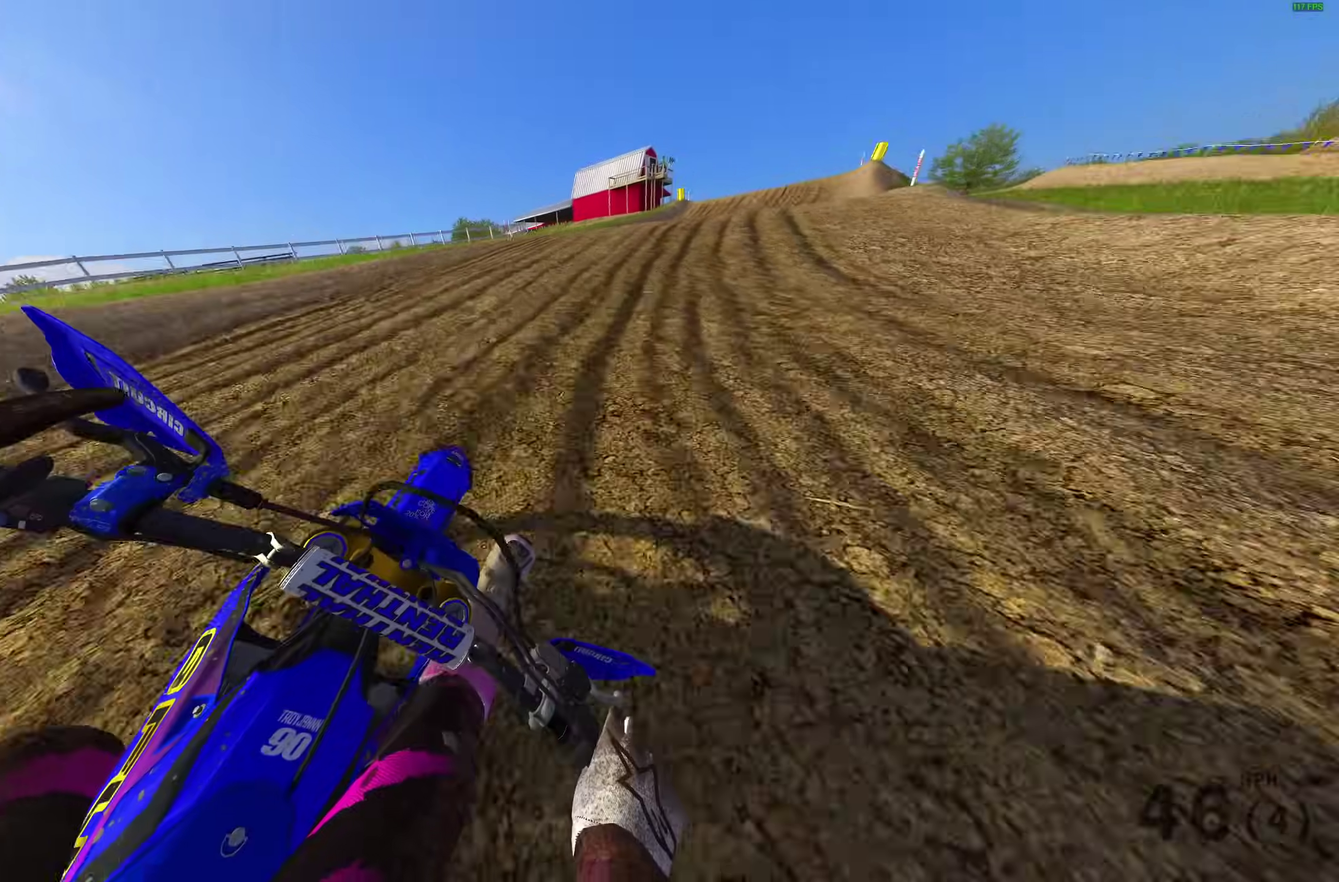
{"dt_ms": 700, "buttons": ["R2"], "left_stick": "left", "right_stick": "center", "events": [[167, "right_stick", "center"], [233, "right_stick", "up"], [317, "right_stick", "up-right"], [400, "right_stick", "center"], [467, "CROSS", "down"], [533, "CROSS", "up"], [600, "left_stick", "center"], [633, "CROSS", "down"], [650, "left_stick", "left"], [700, "CROSS", "up"]]}
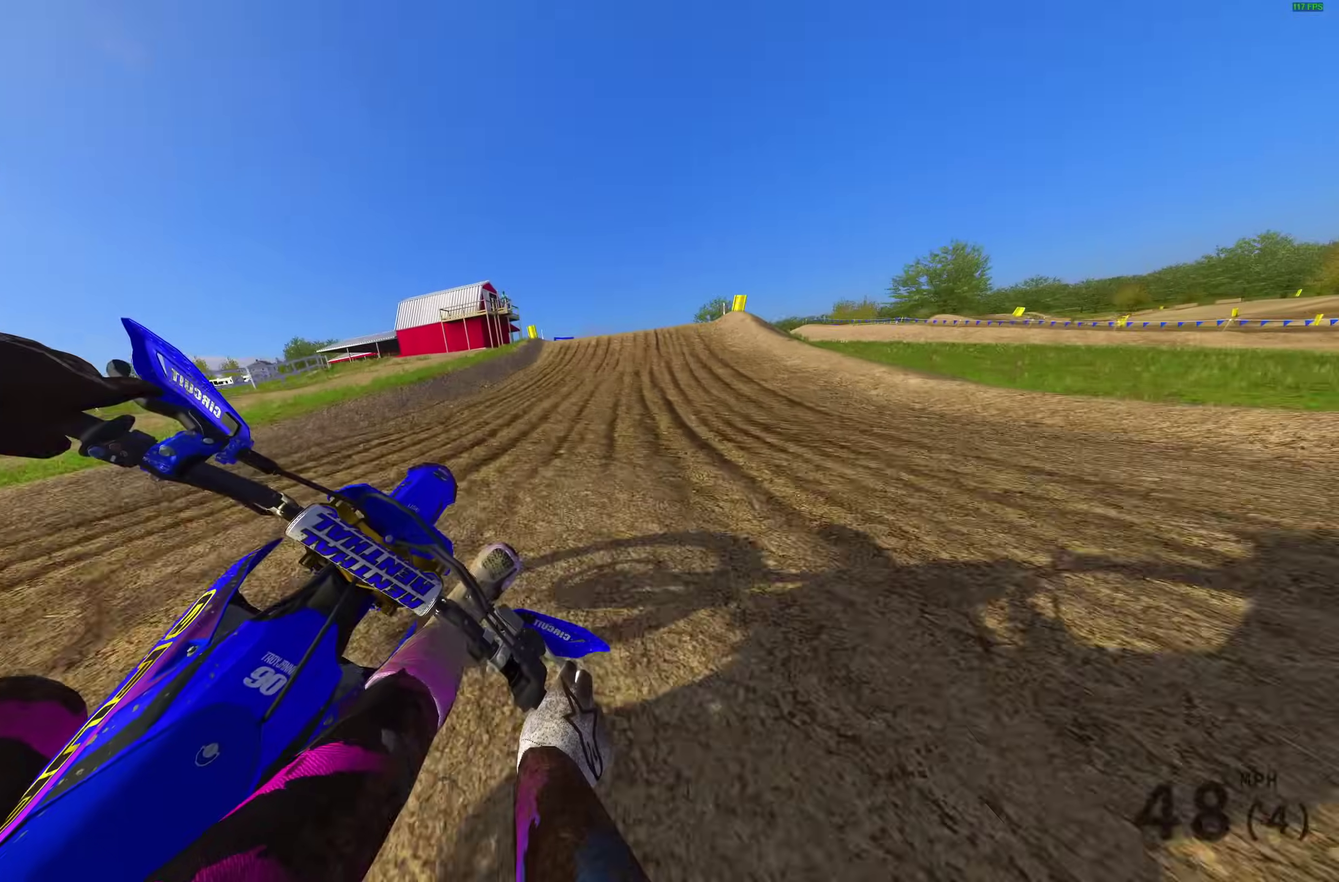
{"dt_ms": 300, "buttons": ["R2"], "left_stick": "up-left", "right_stick": "up", "events": [[33, "left_stick", "up-left"], [167, "right_stick", "up"]]}
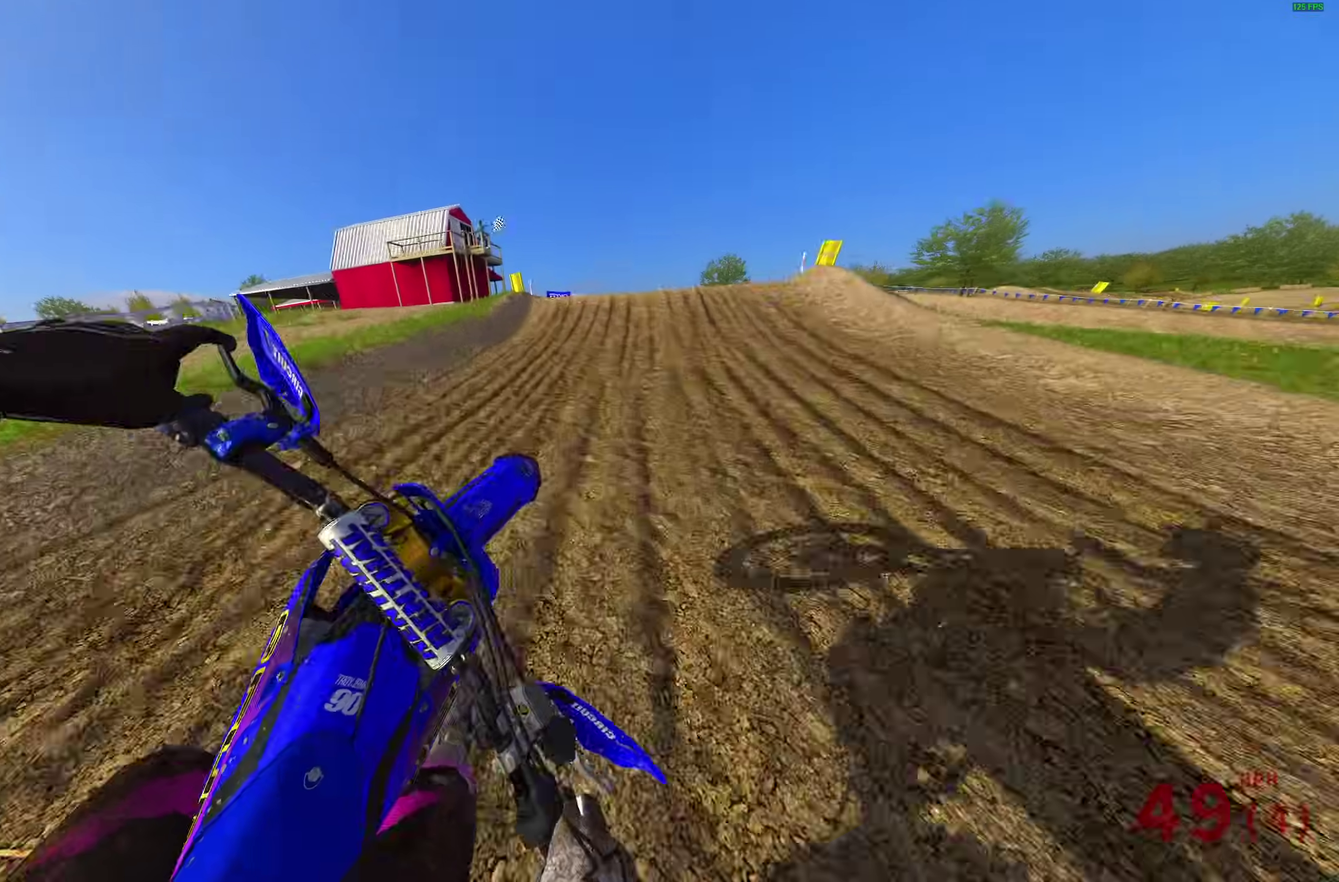
{"dt_ms": 900, "buttons": ["R2"], "left_stick": "center", "right_stick": "center", "events": [[83, "right_stick", "up-right"], [150, "left_stick", "center"], [283, "left_stick", "up-right"], [367, "left_stick", "right"], [383, "right_stick", "right"], [500, "CROSS", "down"], [500, "right_stick", "center"], [600, "CROSS", "up"], [833, "left_stick", "down-right"], [883, "left_stick", "center"]]}
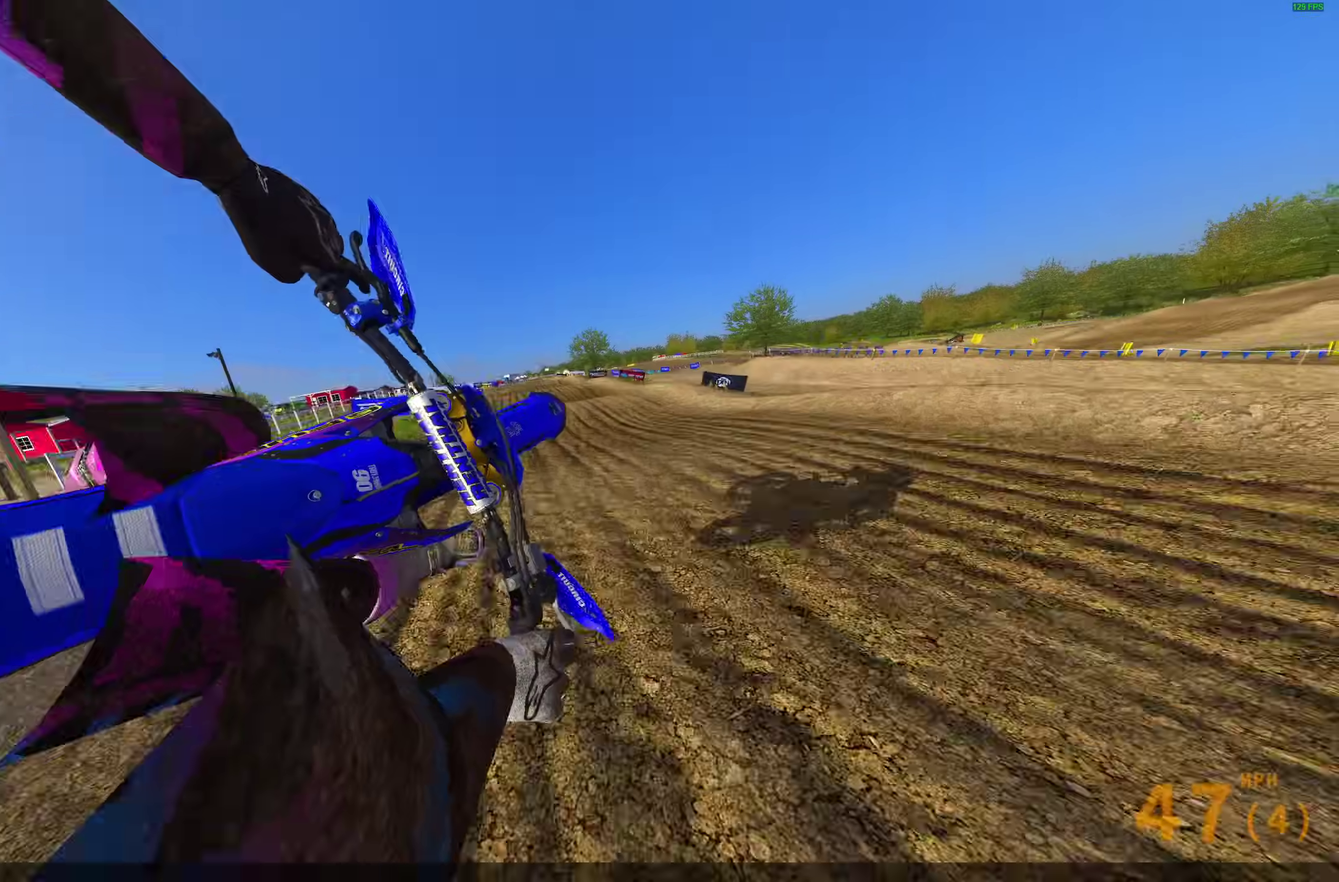
{"dt_ms": 300, "buttons": ["CROSS", "R2"], "left_stick": "up-left", "right_stick": "center", "events": [[50, "left_stick", "left"], [200, "CROSS", "down"], [300, "left_stick", "up-left"]]}
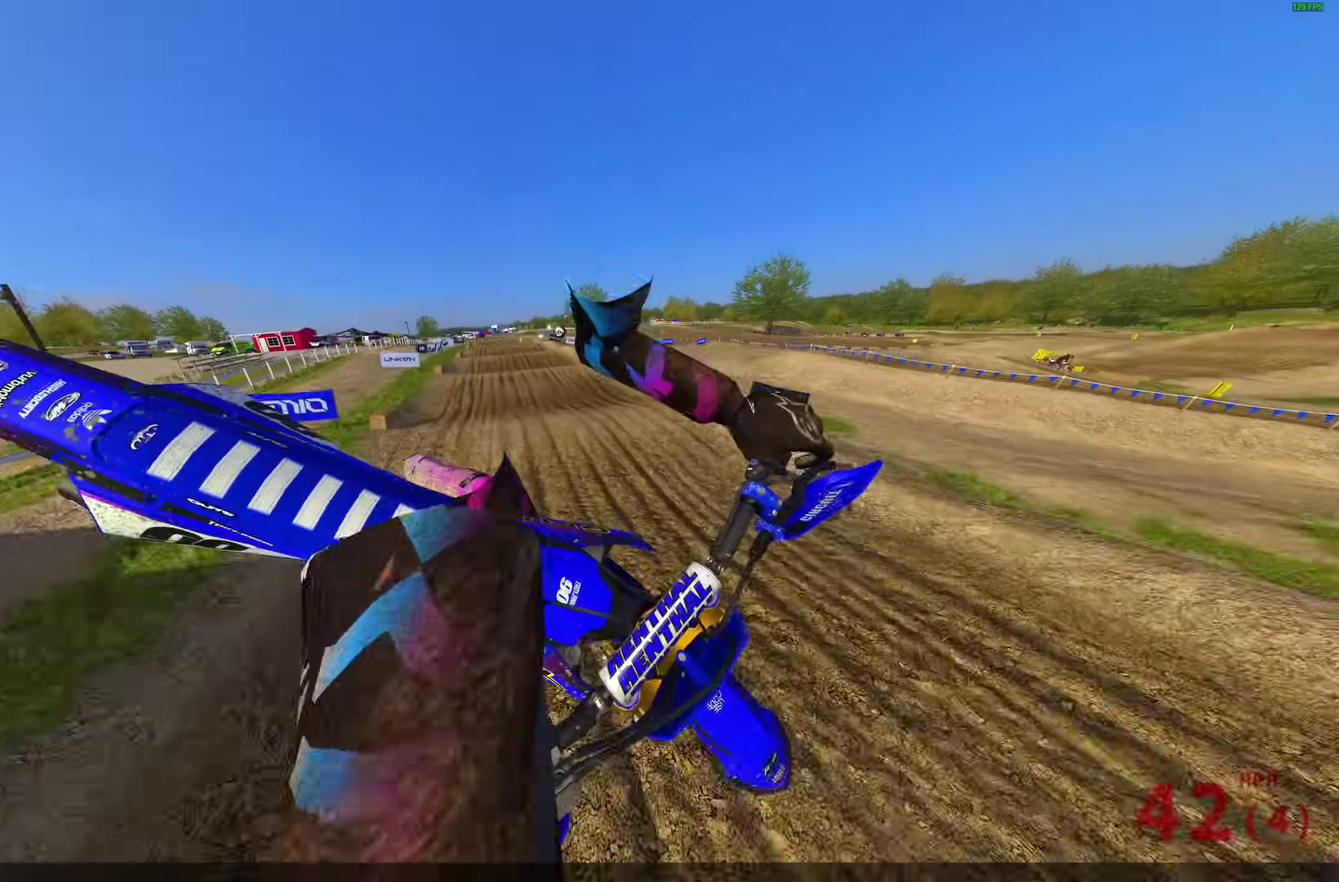
{"dt_ms": 700, "buttons": [], "left_stick": "right", "right_stick": "up-right", "events": [[17, "CROSS", "up"], [17, "R2", "up"], [367, "left_stick", "up"], [483, "right_stick", "right"], [500, "left_stick", "up-right"], [583, "right_stick", "up-right"], [650, "left_stick", "right"]]}
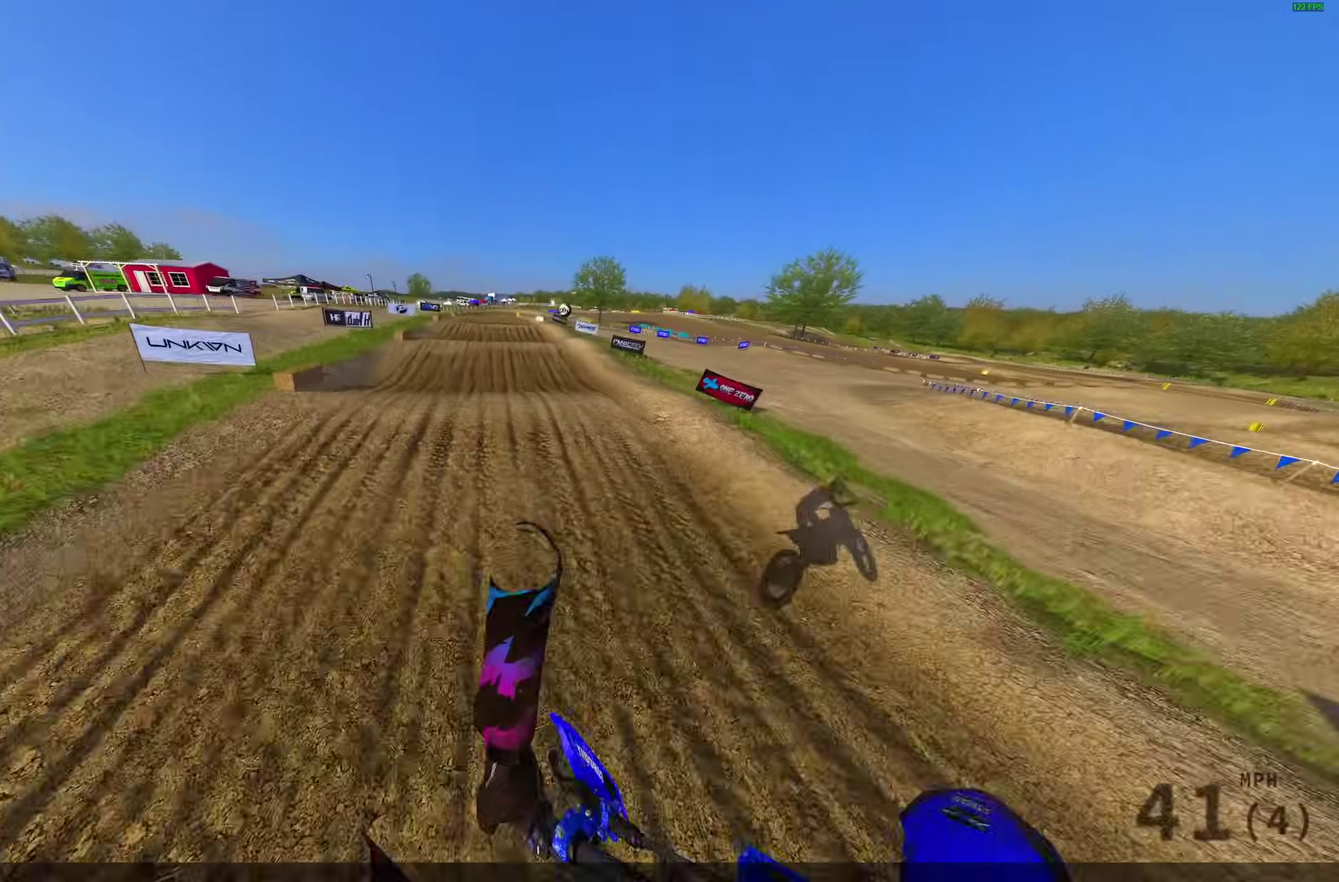
{"dt_ms": 300, "buttons": [], "left_stick": "right", "right_stick": "center", "events": [[267, "right_stick", "center"]]}
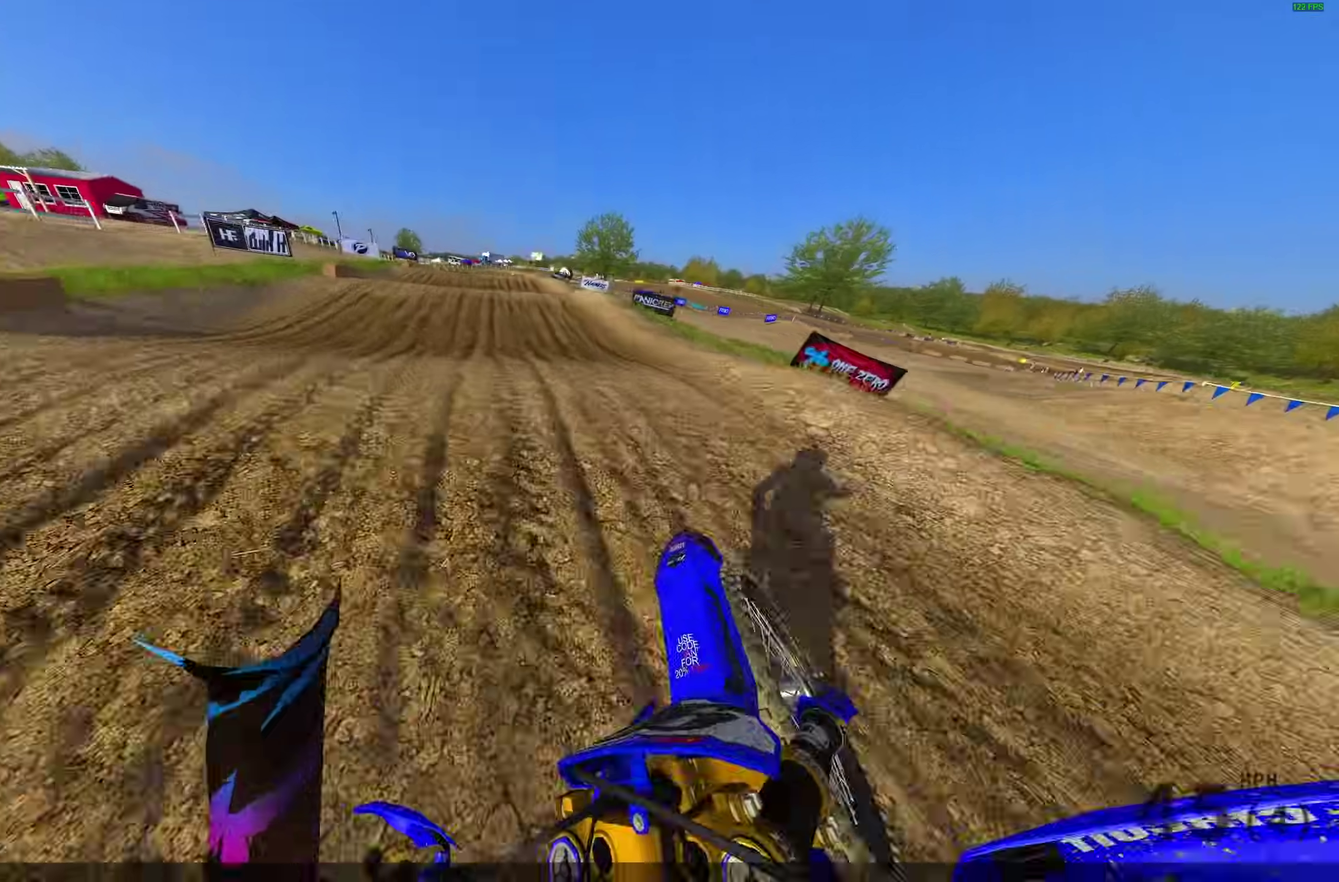
{"dt_ms": 500, "buttons": [], "left_stick": "center", "right_stick": "center", "events": [[133, "left_stick", "center"]]}